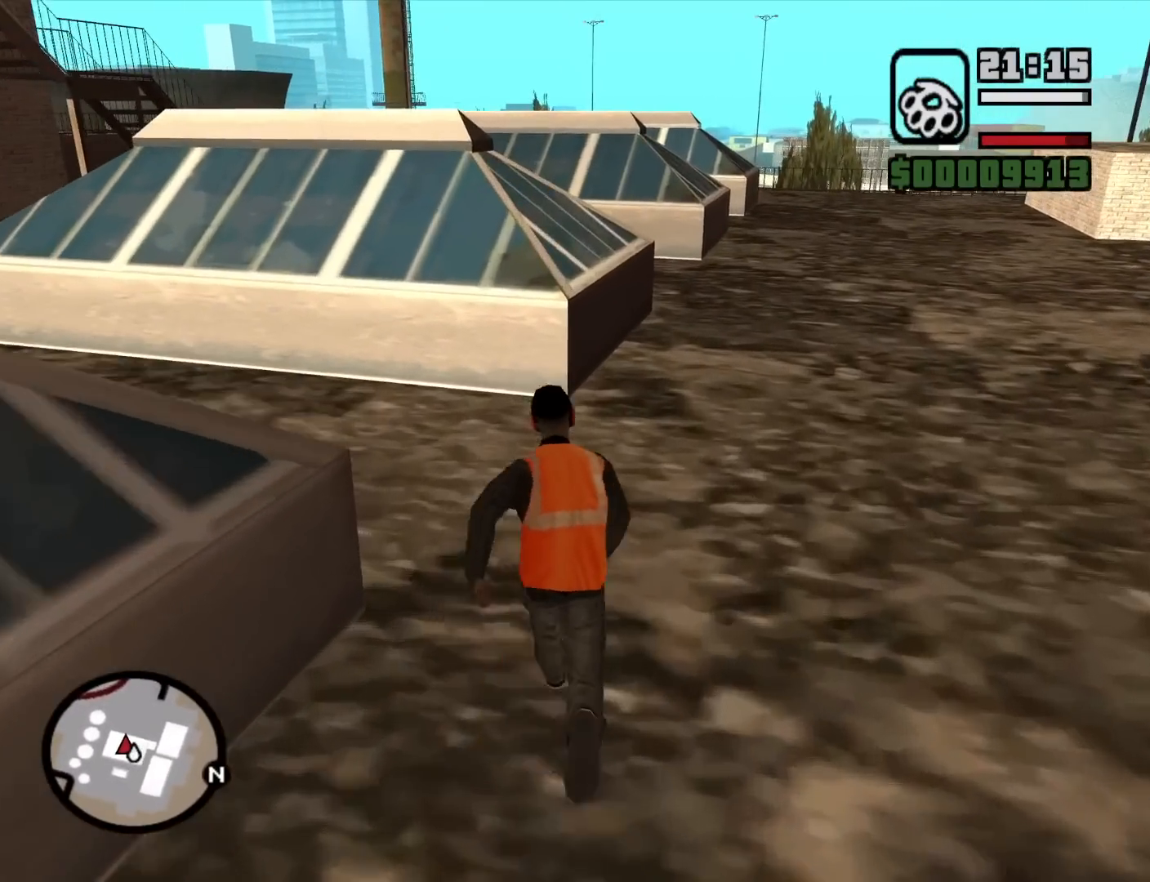
Gameplay with keyboard and mouse; each line is a JSON object with the keys and mouse buttons held at the frame after it. "events" lists presses ("down") and releases ("up") of "1", "2", "3", "4", "5", "6", "8", "a", "alt", "c", "ctrl", "d", "down", "e", "escape", "f", "f1", "f2", "f3", "g", "h", "left", "num2", "q", "r", "right", "s", "shift", "space", "t", "tab", "up", "v", "w", "x", "z", "mouse_left", "mouse_middle", "mouse_right", "mouse_wheel_up" and "mouse_wheel_down" between this image and that frame as [ms after this image, input, new state], when the widget could be followed in between. "mouse_left", "mouse_middle", "mouse_right", "mouse_wheel_up", "mouse_wheel_down" = the "left", "middle", "right", "wheel_up", "wheel_down" buttons of the "mouse" list. No other keys are recorded. Mouse movement is not recorded.
{"keys": ["a", "w"], "mouse": [], "events": [[17, "a", "down"], [100, "space", "down"], [150, "space", "up"], [284, "space", "down"], [384, "space", "up"]]}
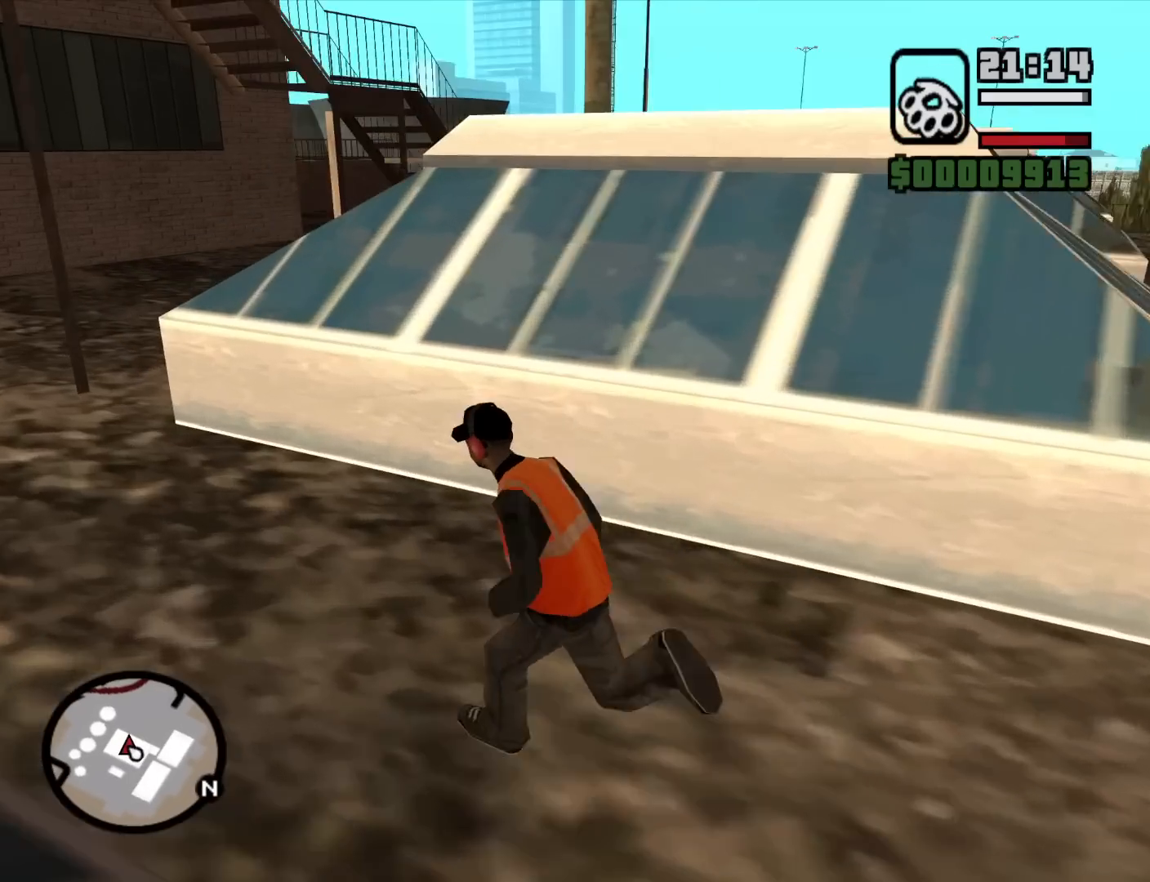
{"keys": ["space", "w"], "mouse": [], "events": [[17, "space", "down"], [67, "space", "up"], [217, "space", "down"], [300, "space", "up"], [450, "a", "up"], [450, "space", "down"]]}
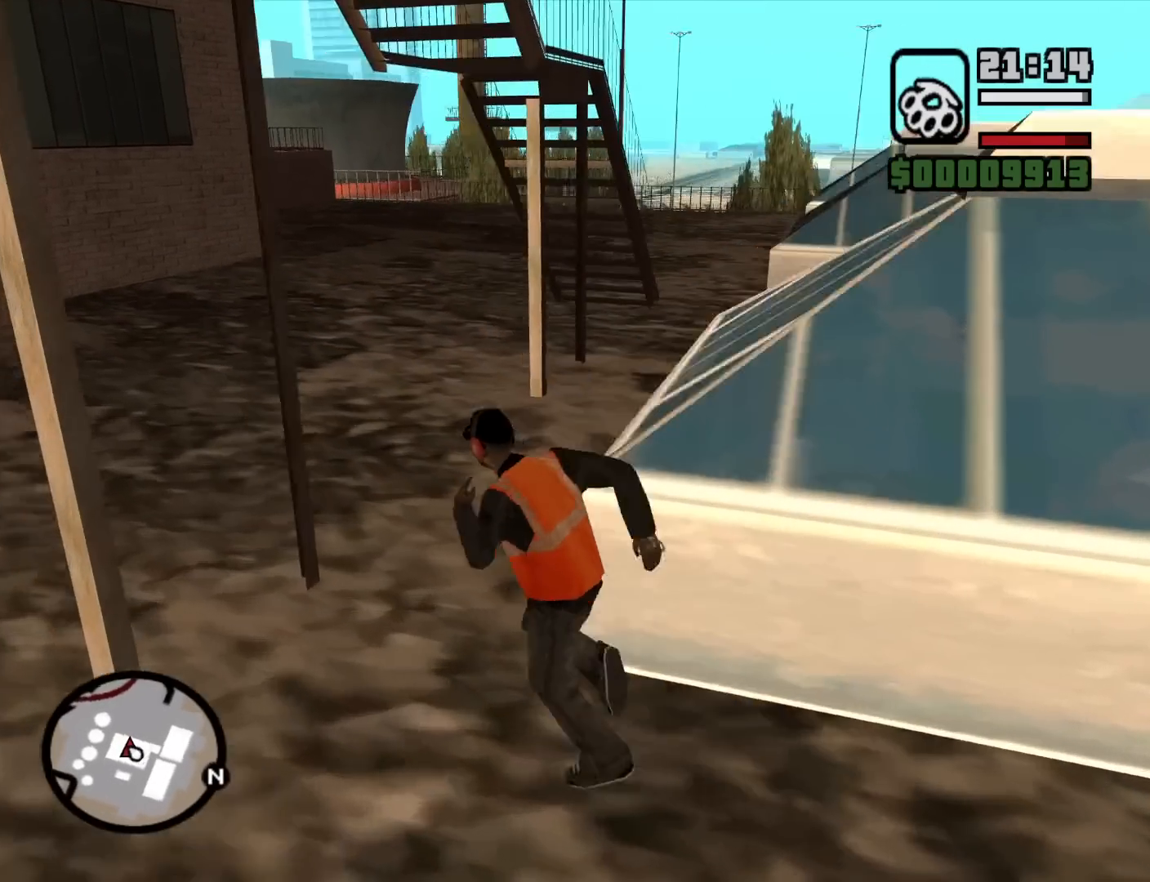
{"keys": ["d", "w"], "mouse": [], "events": [[34, "space", "up"], [184, "space", "down"], [234, "d", "down"], [234, "space", "up"], [367, "space", "down"], [467, "space", "up"]]}
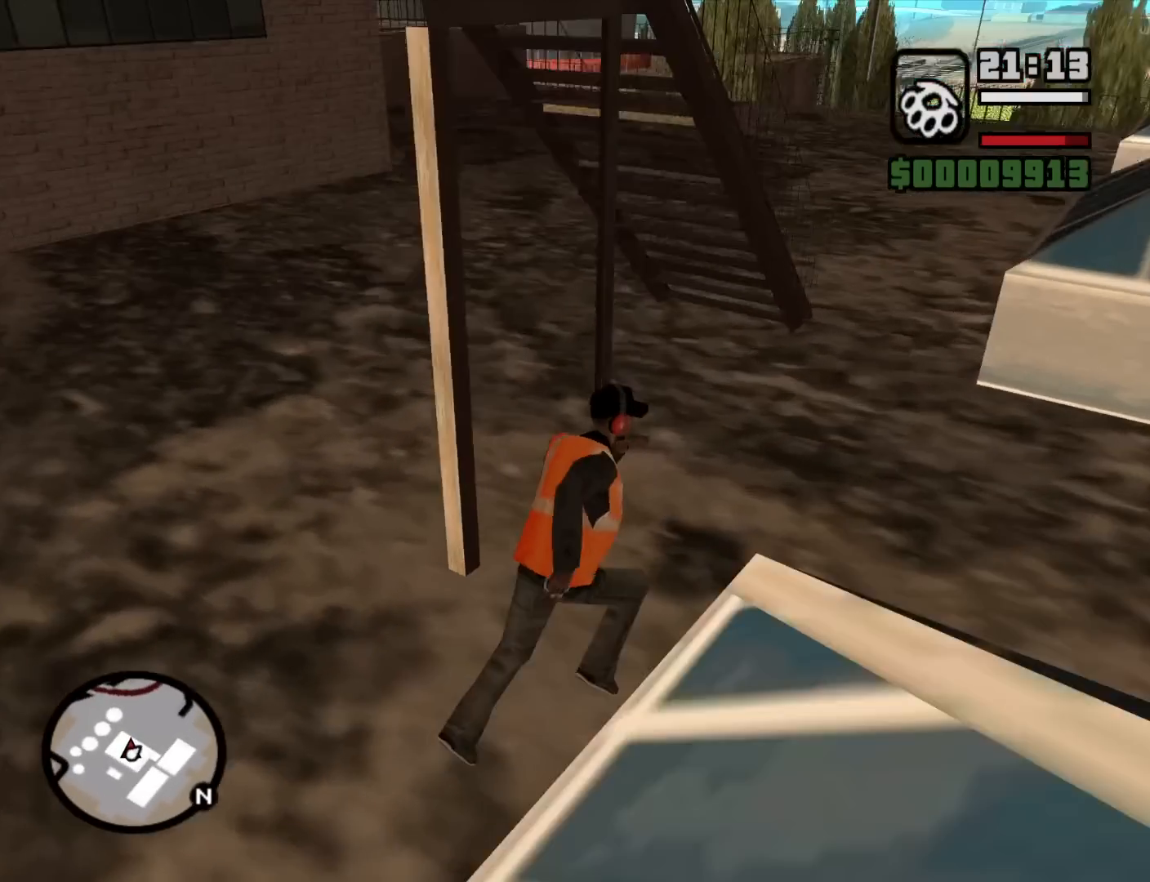
{"keys": ["d", "w"], "mouse": [], "events": []}
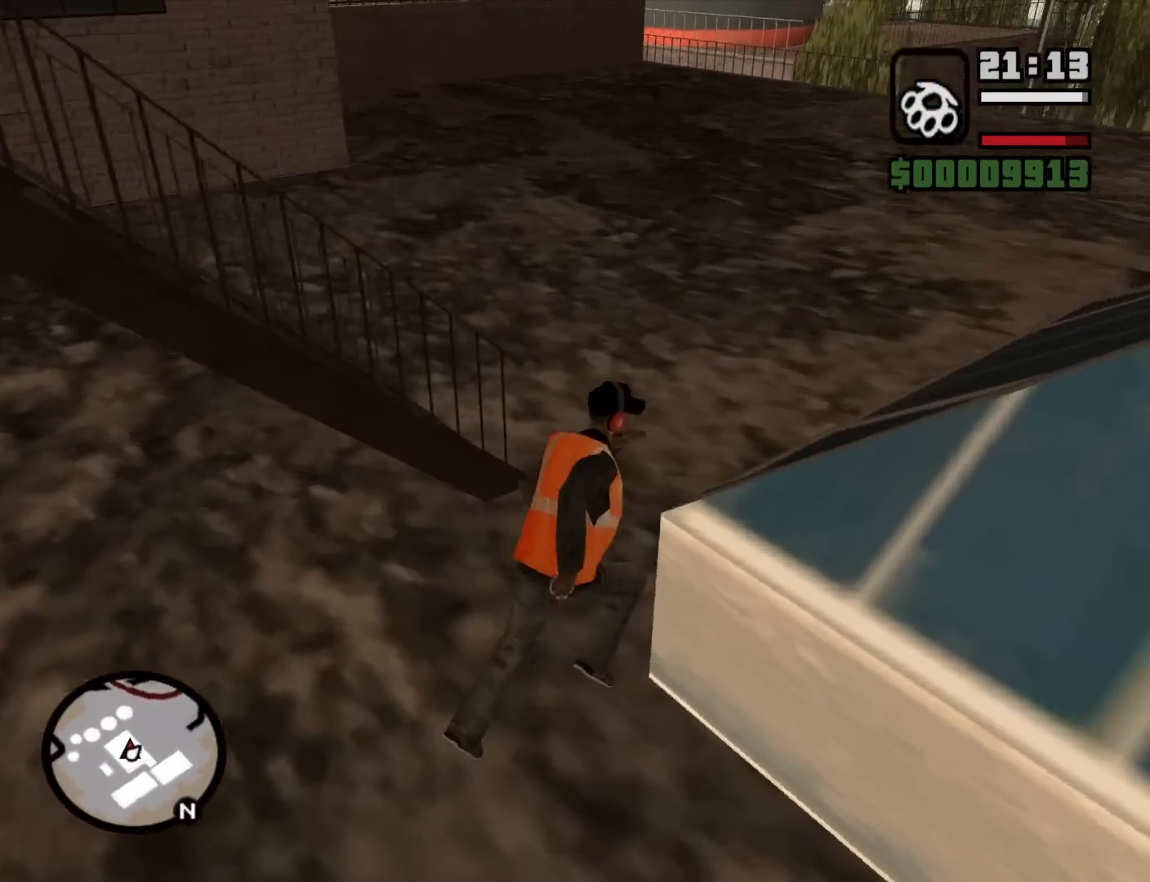
{"keys": ["a", "space", "w"], "mouse": [], "events": [[117, "d", "up"], [167, "a", "down"], [450, "space", "down"]]}
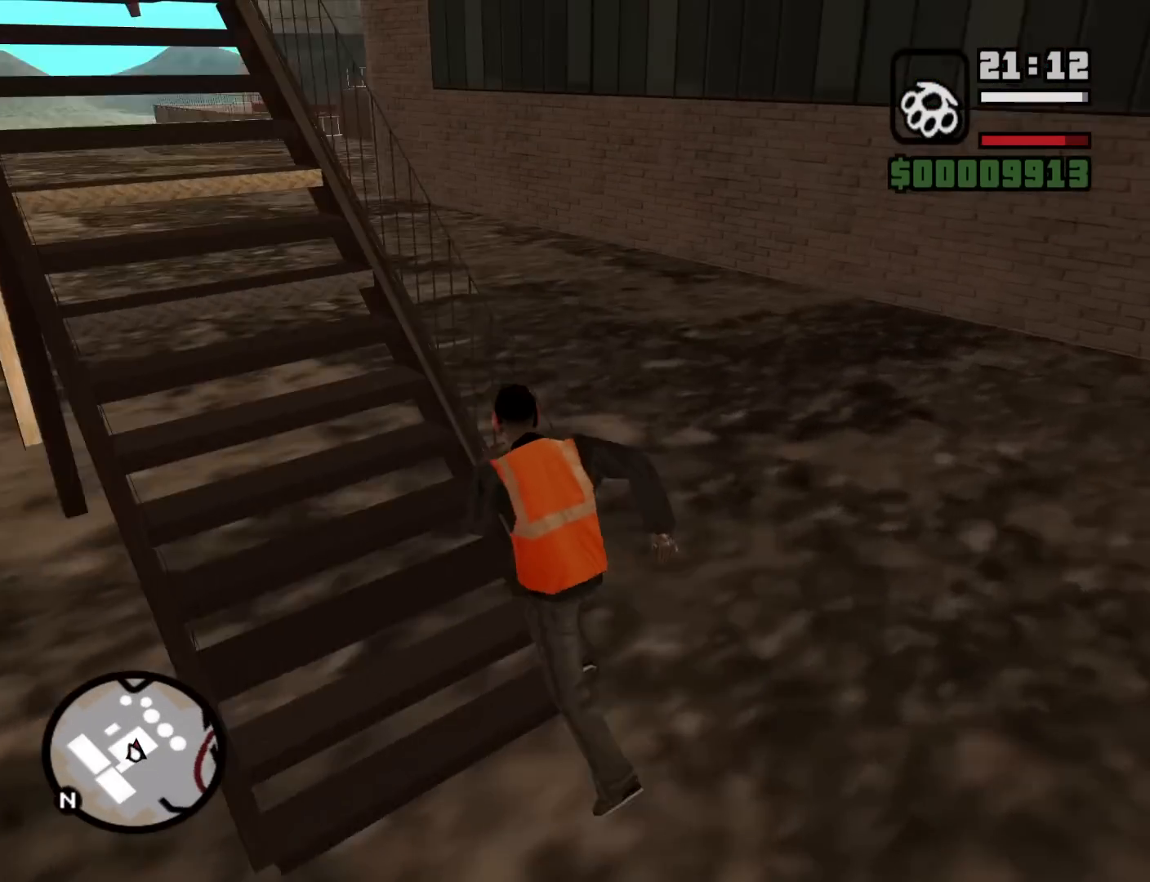
{"keys": ["a", "space", "w"], "mouse": [], "events": [[34, "space", "up"], [184, "space", "down"], [267, "space", "up"], [417, "space", "down"]]}
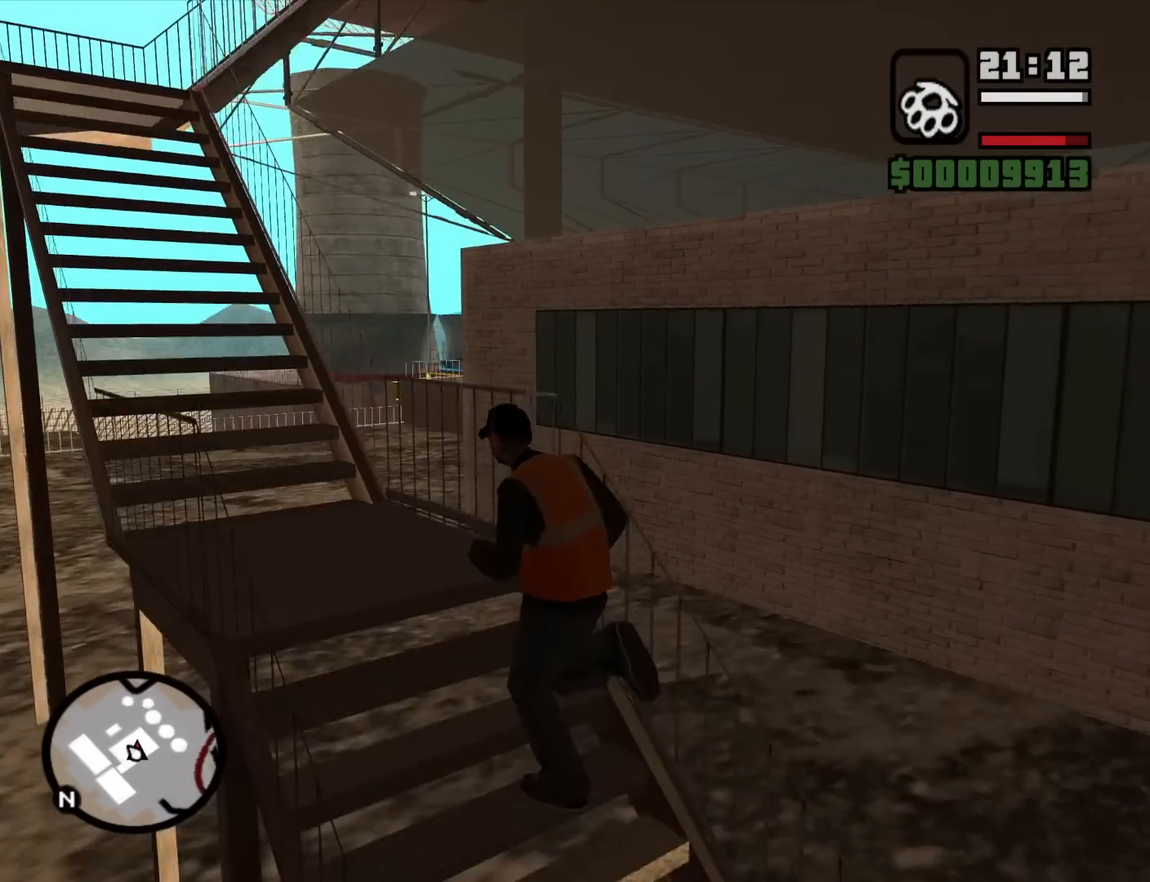
{"keys": ["a", "w"], "mouse": [], "events": [[17, "space", "up"], [150, "space", "down"], [250, "space", "up"], [334, "space", "down"], [434, "space", "up"]]}
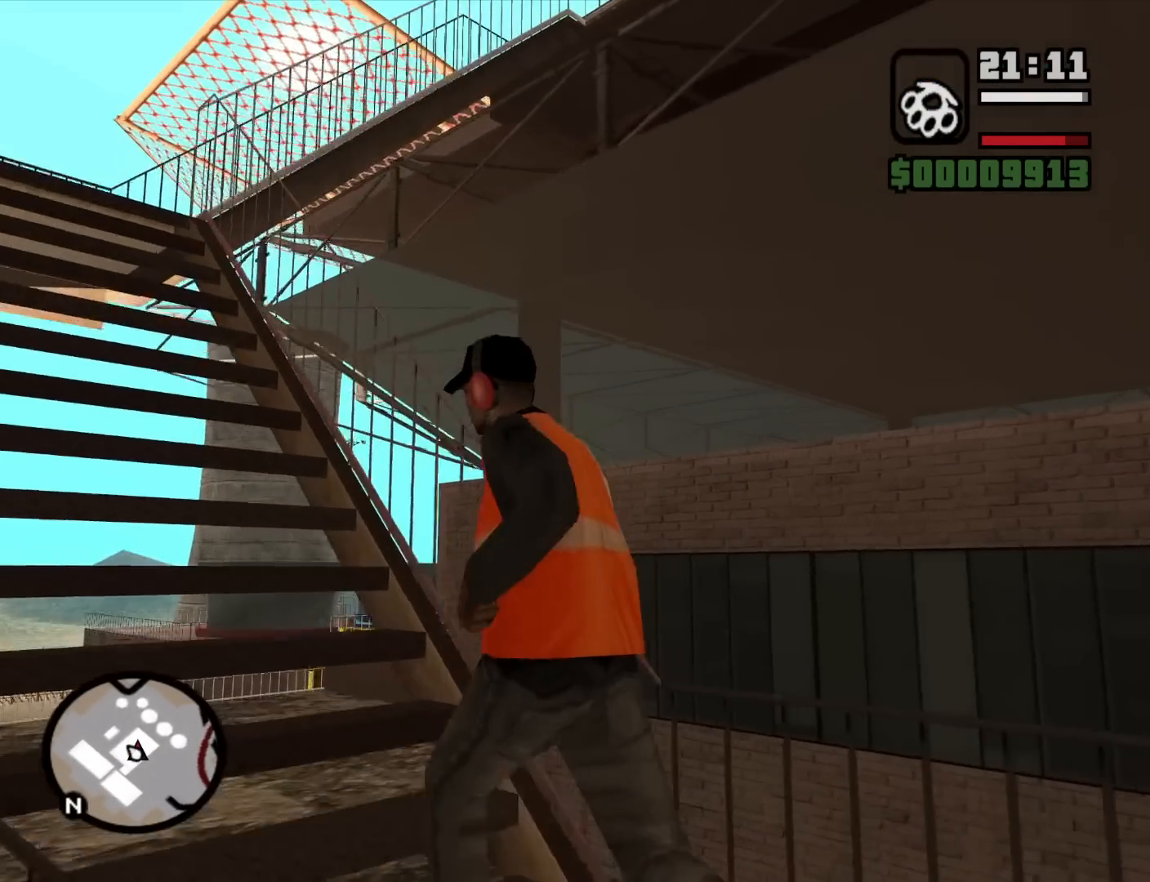
{"keys": ["a", "w"], "mouse": [], "events": [[67, "space", "down"], [167, "space", "up"], [300, "space", "down"], [400, "space", "up"]]}
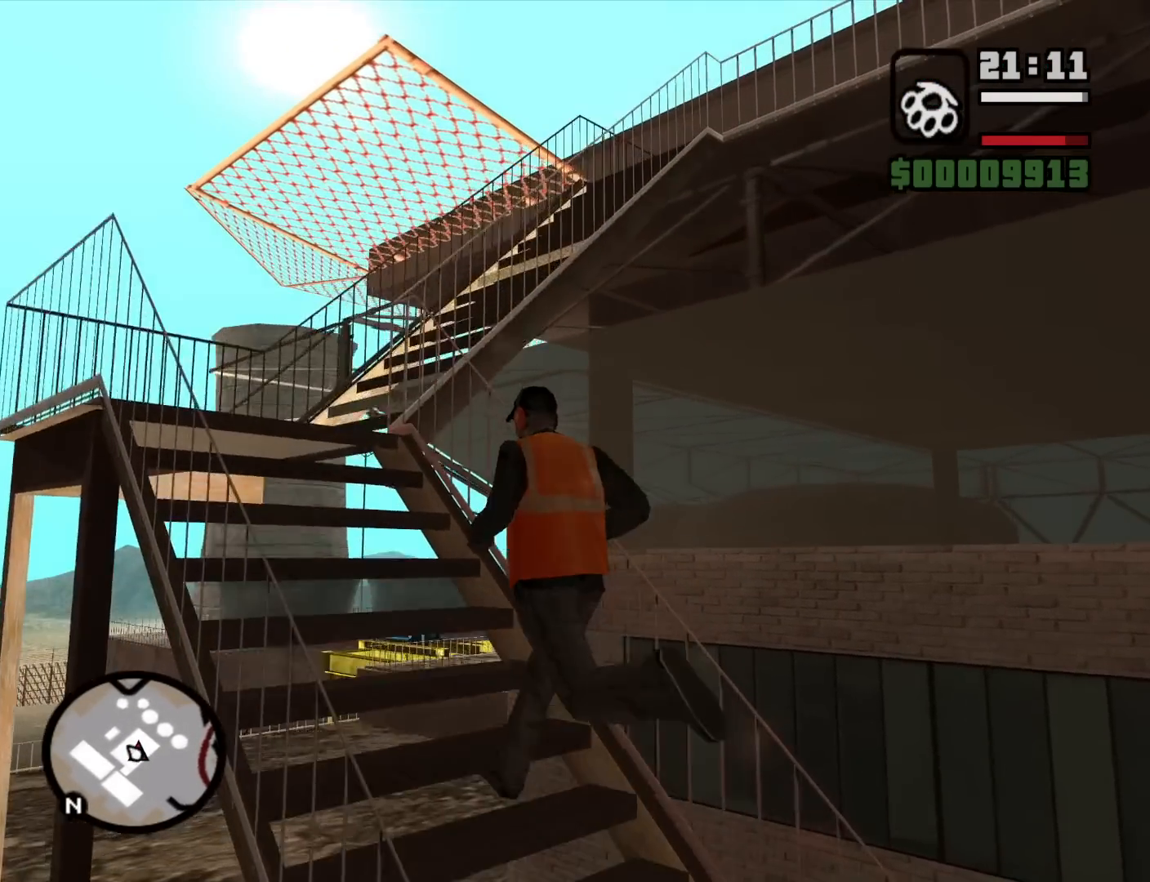
{"keys": ["a", "w"], "mouse": [], "events": [[34, "space", "down"], [134, "space", "up"], [267, "space", "down"], [367, "space", "up"]]}
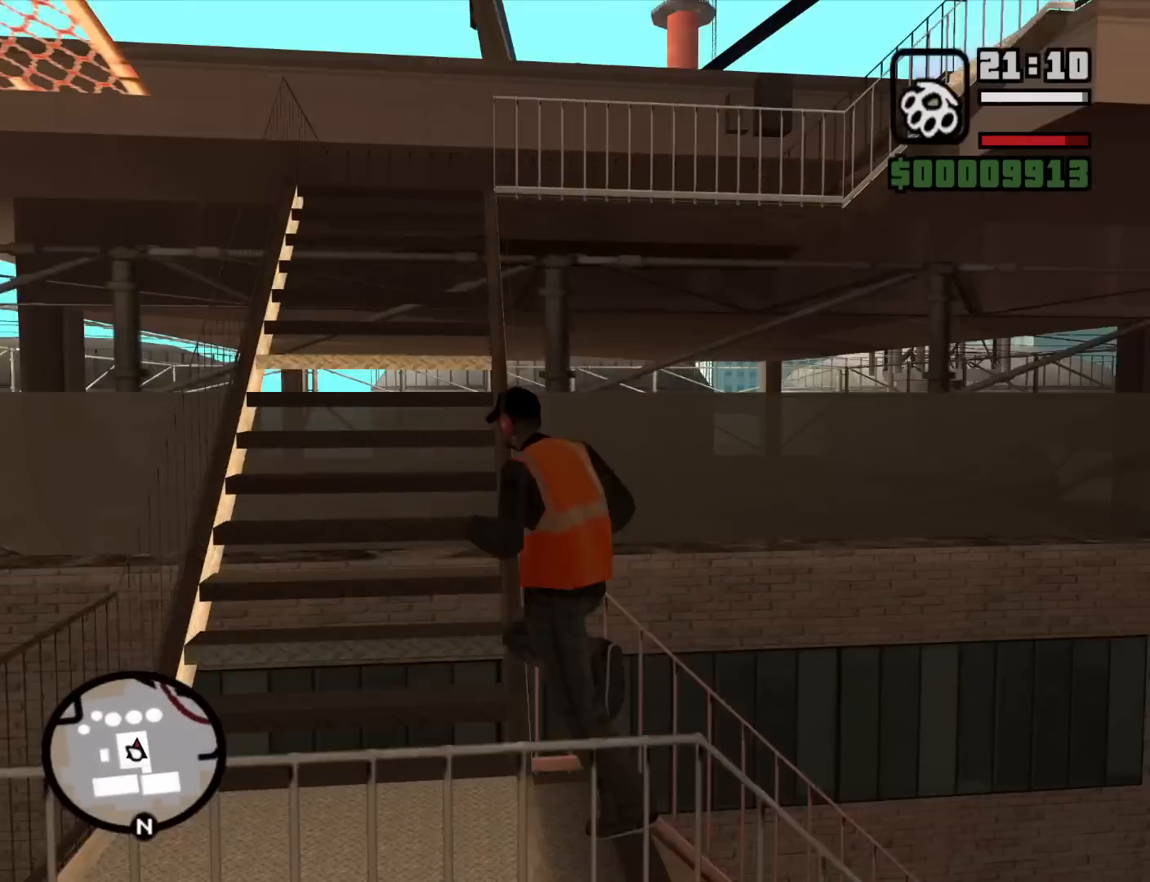
{"keys": ["w"], "mouse": [], "events": [[284, "a", "up"]]}
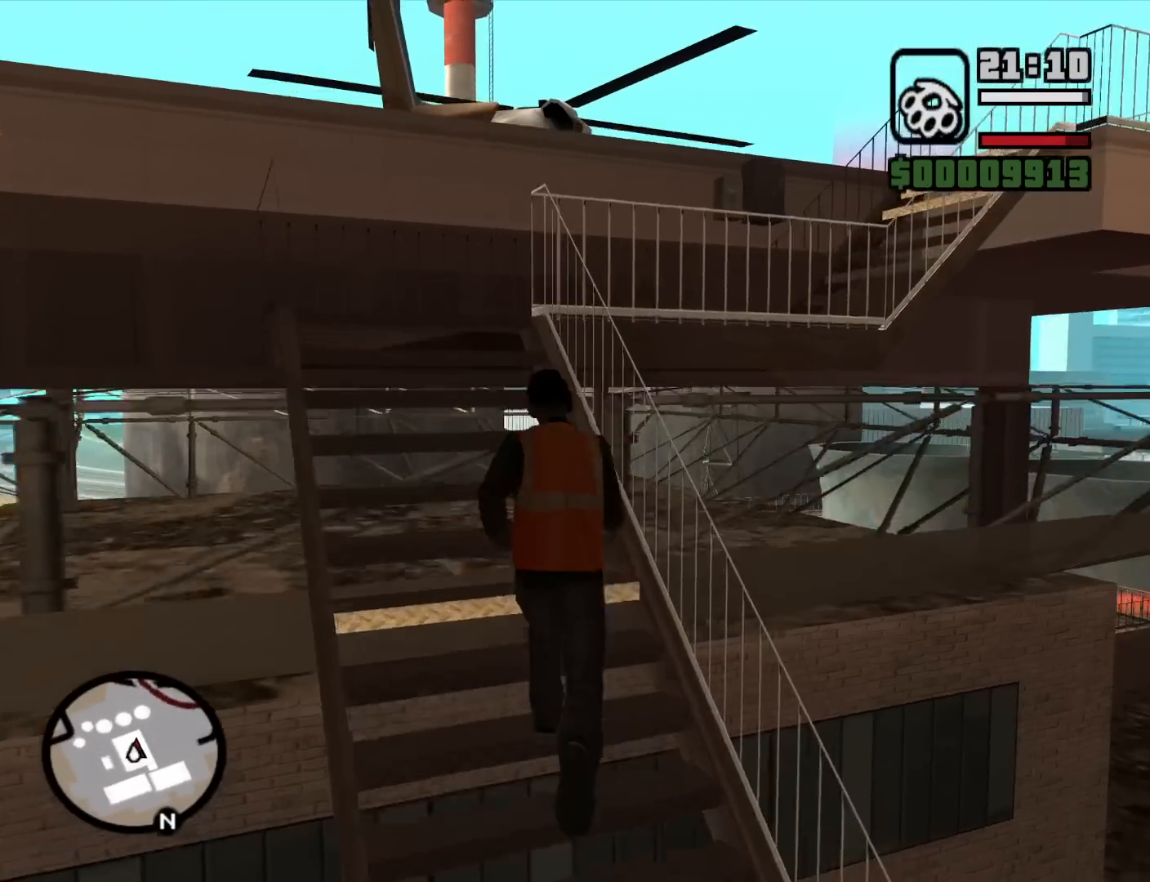
{"keys": ["w"], "mouse": [], "events": [[17, "a", "down"], [450, "a", "up"]]}
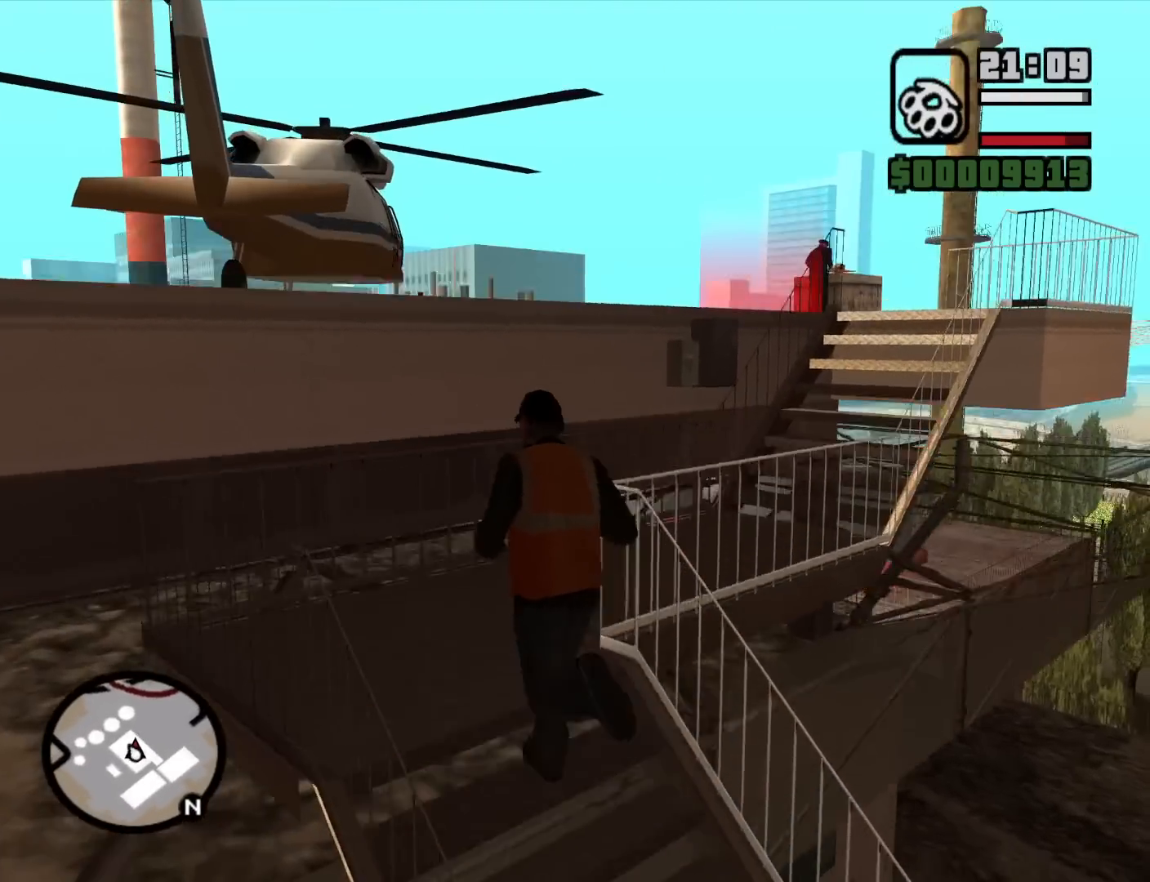
{"keys": ["d", "w"], "mouse": [], "events": [[84, "d", "down"]]}
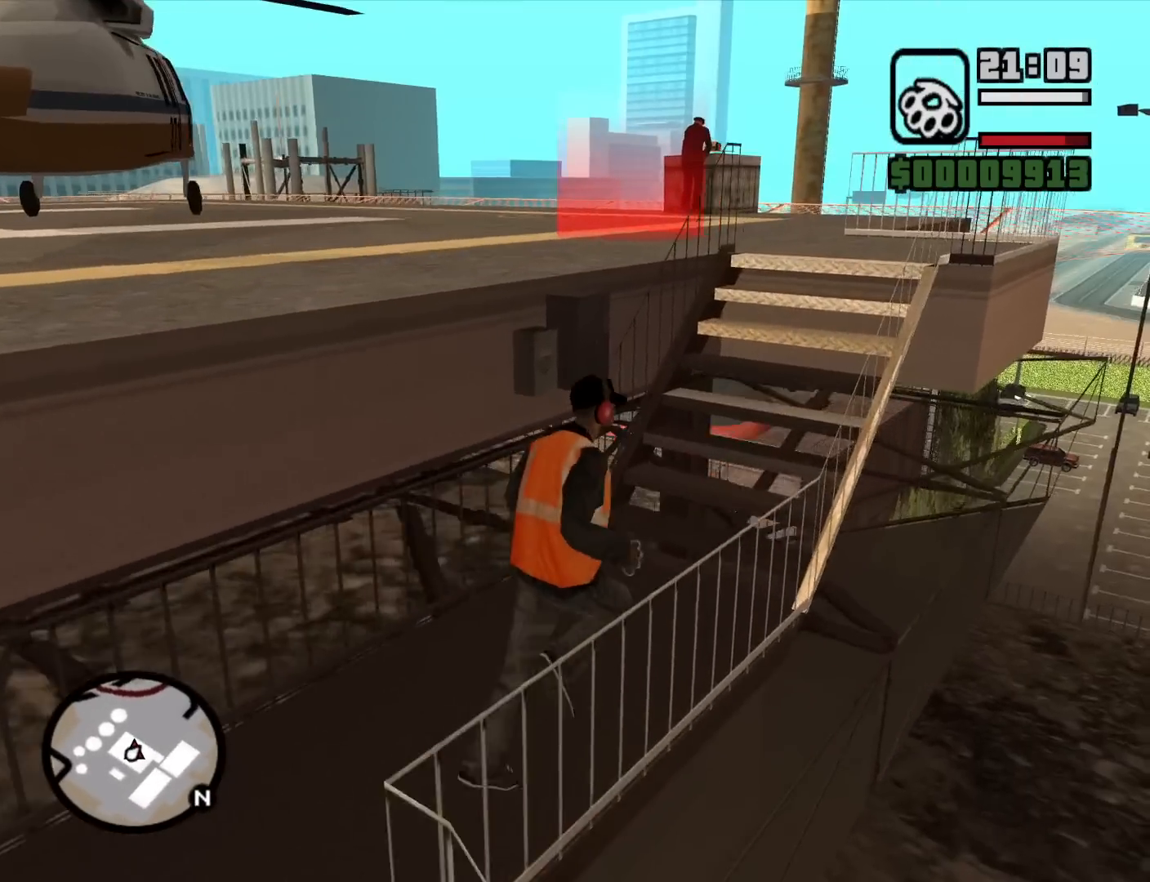
{"keys": ["d", "w"], "mouse": [], "events": []}
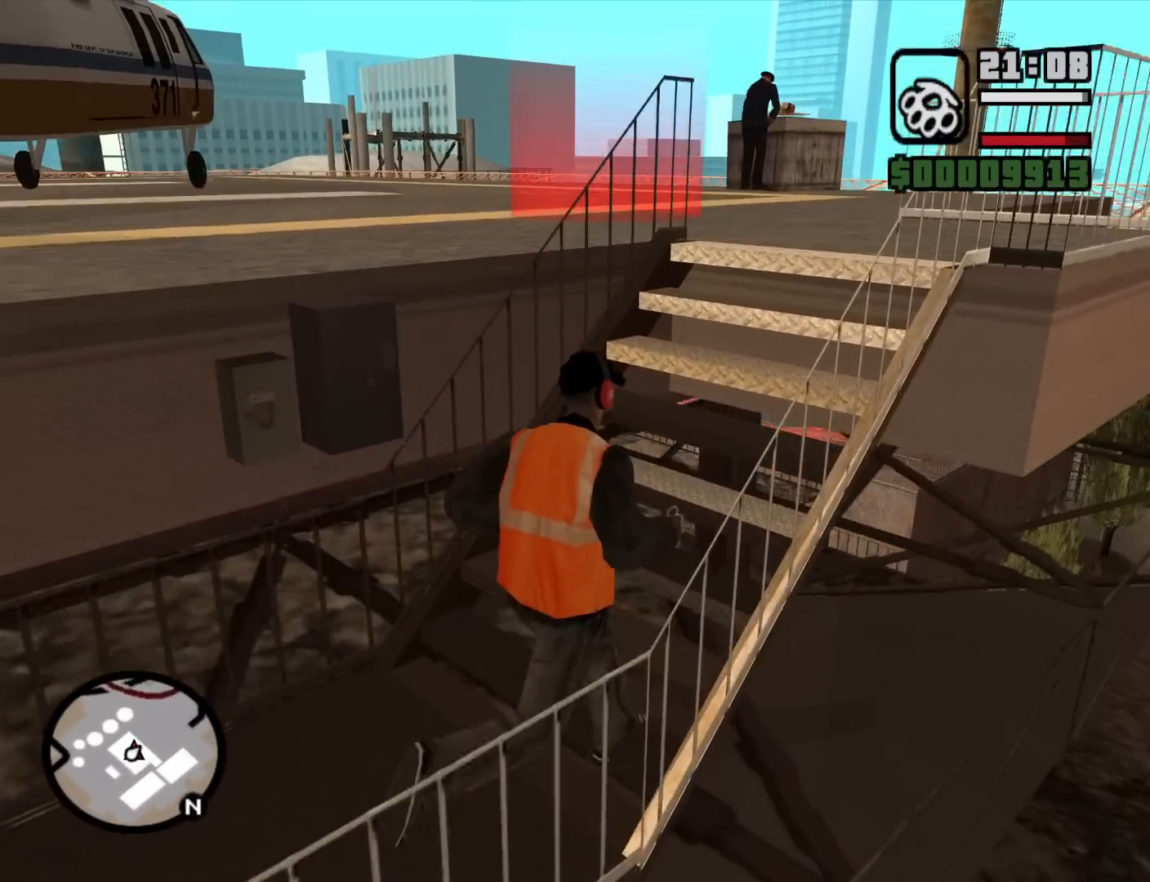
{"keys": ["w"], "mouse": [], "events": [[450, "d", "up"]]}
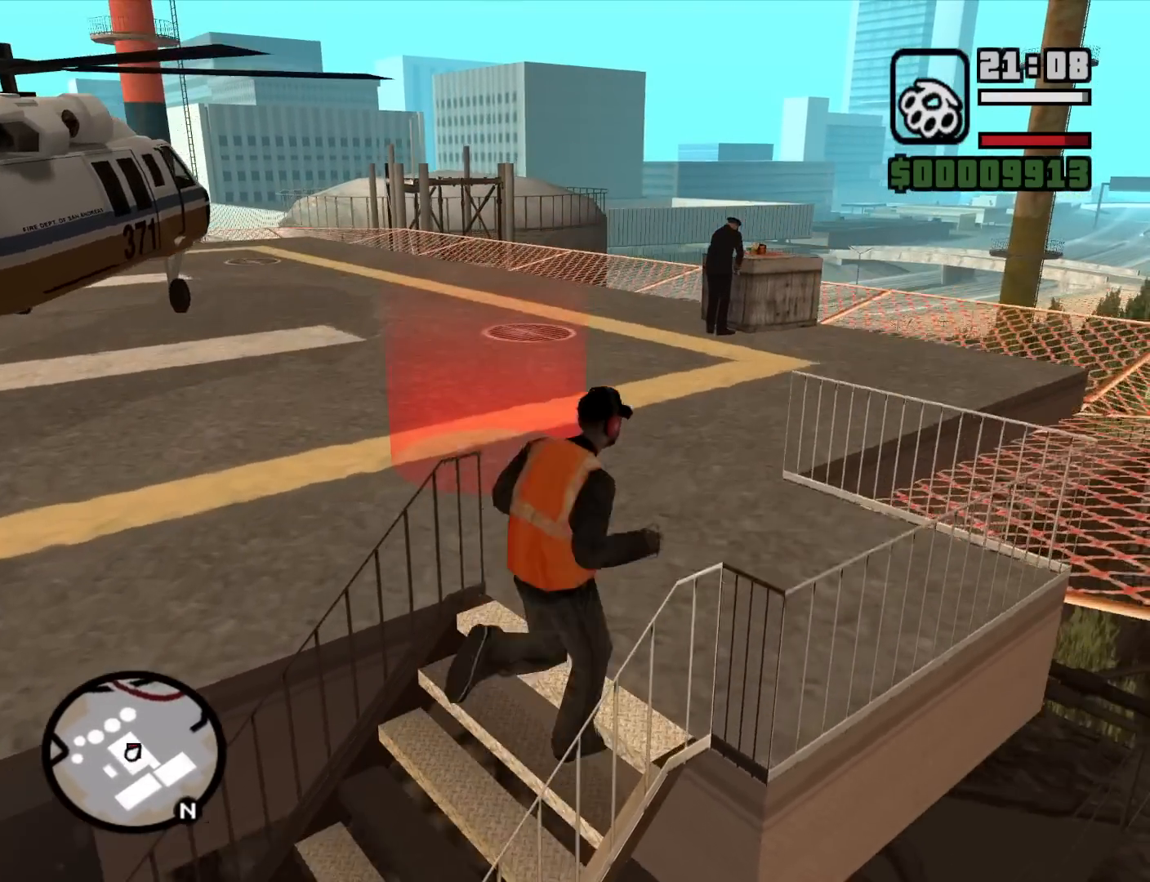
{"keys": ["a", "w"], "mouse": [], "events": [[317, "a", "down"]]}
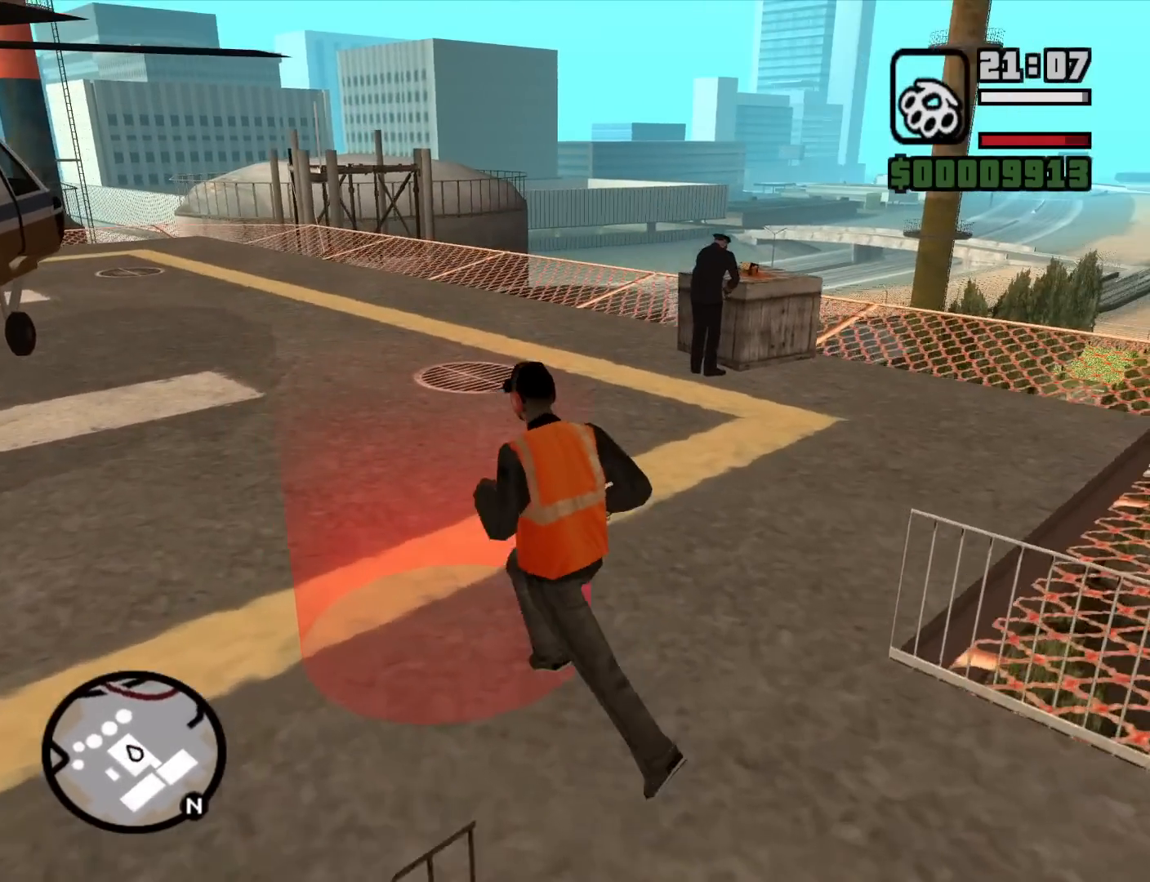
{"keys": ["a", "w"], "mouse": [], "events": [[150, "w", "up"], [484, "w", "down"]]}
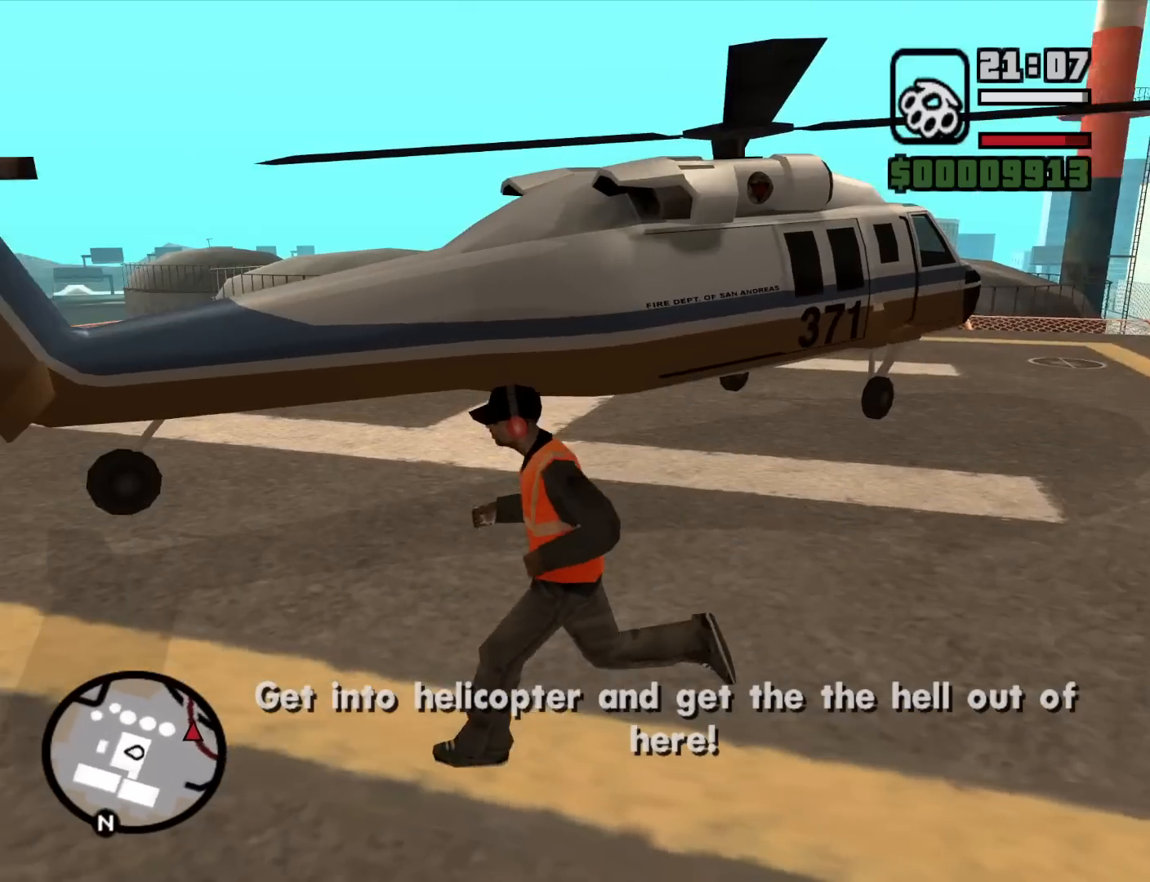
{"keys": ["a", "w"], "mouse": [], "events": [[167, "space", "down"], [267, "space", "up"]]}
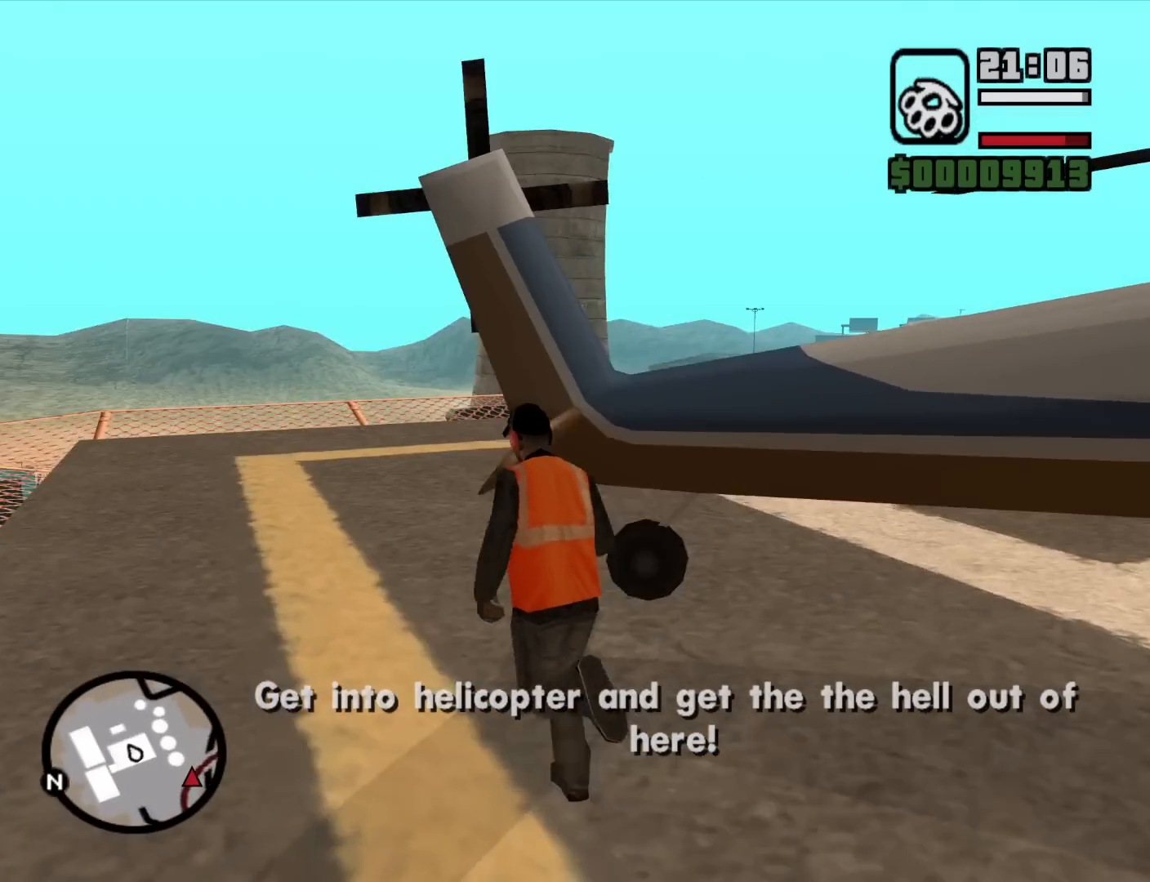
{"keys": ["a", "w"], "mouse": [], "events": [[134, "space", "down"], [234, "space", "up"], [367, "space", "down"], [417, "space", "up"]]}
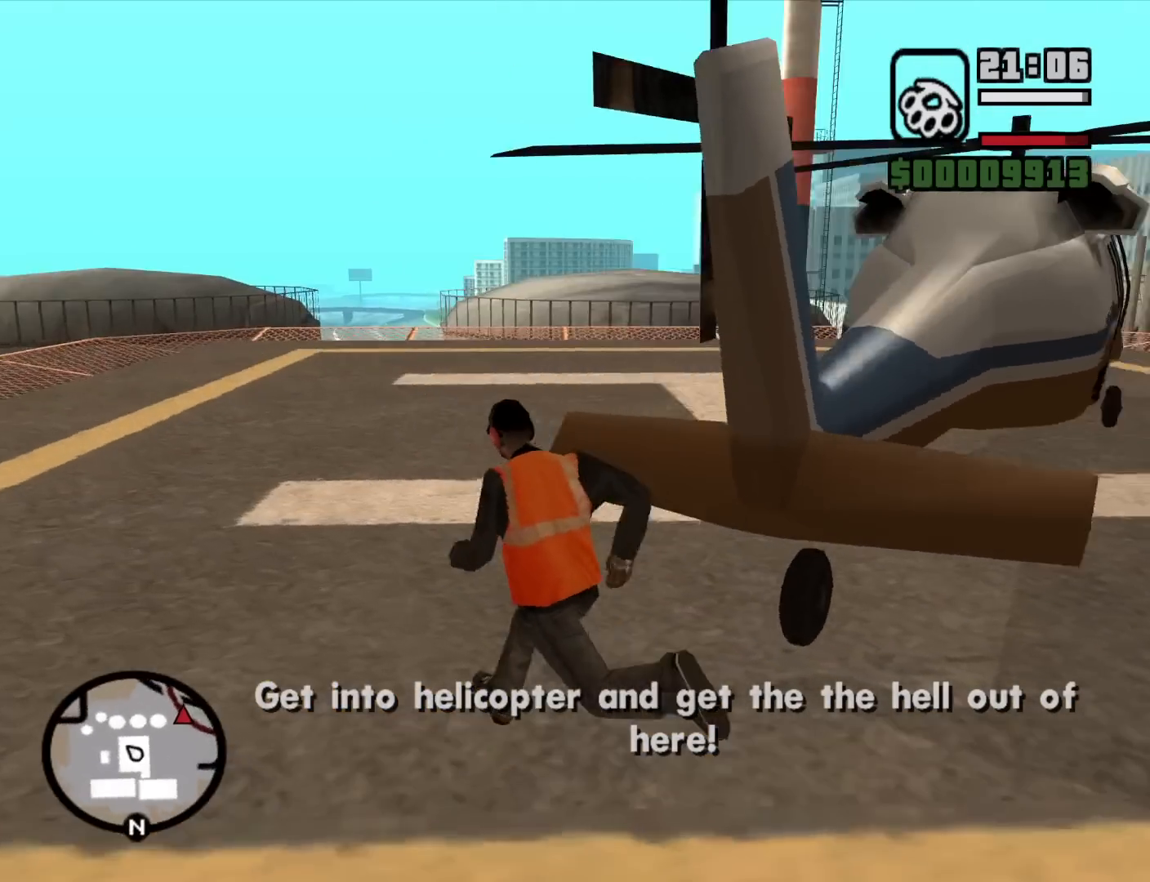
{"keys": ["a", "w"], "mouse": [], "events": [[100, "space", "down"], [150, "space", "up"], [284, "space", "down"], [334, "space", "up"]]}
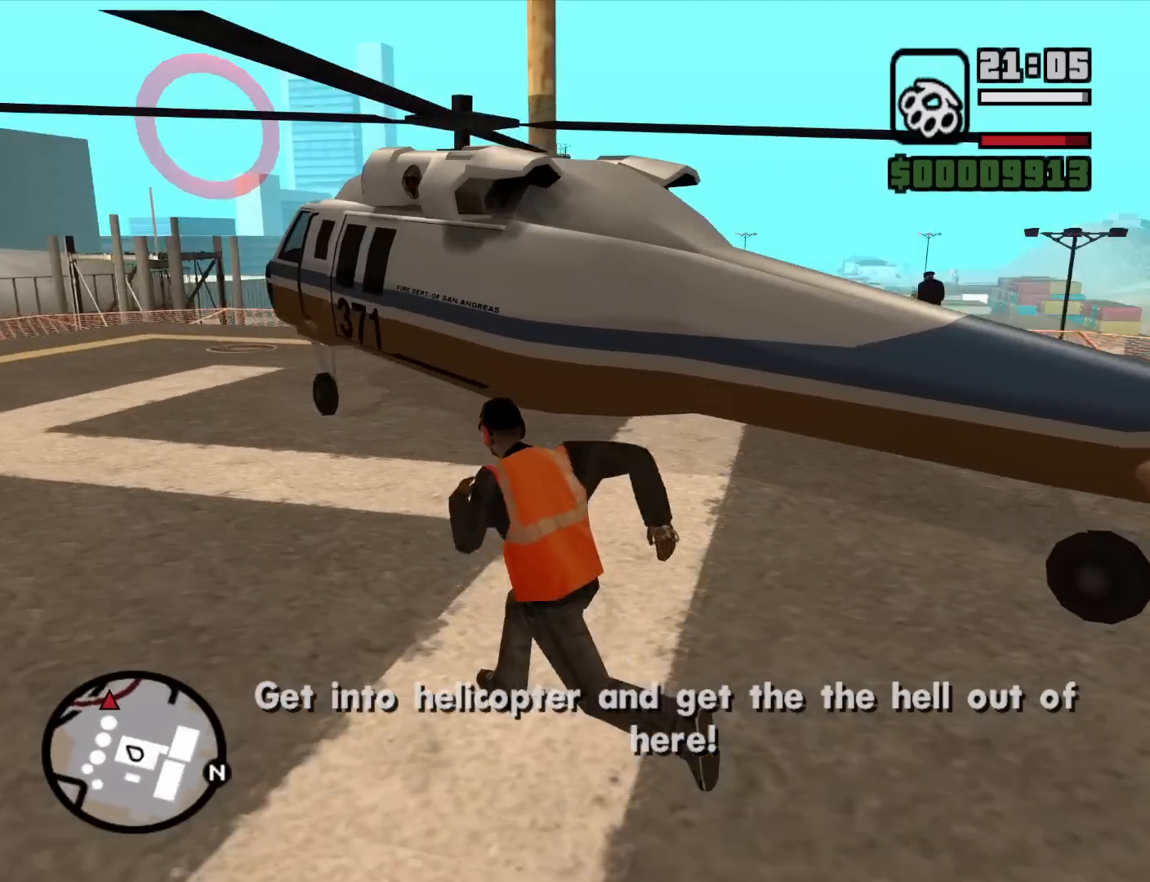
{"keys": ["a", "f", "space", "w"], "mouse": [], "events": [[17, "space", "down"], [67, "space", "up"], [217, "space", "down"], [300, "space", "up"], [450, "space", "down"], [500, "f", "down"]]}
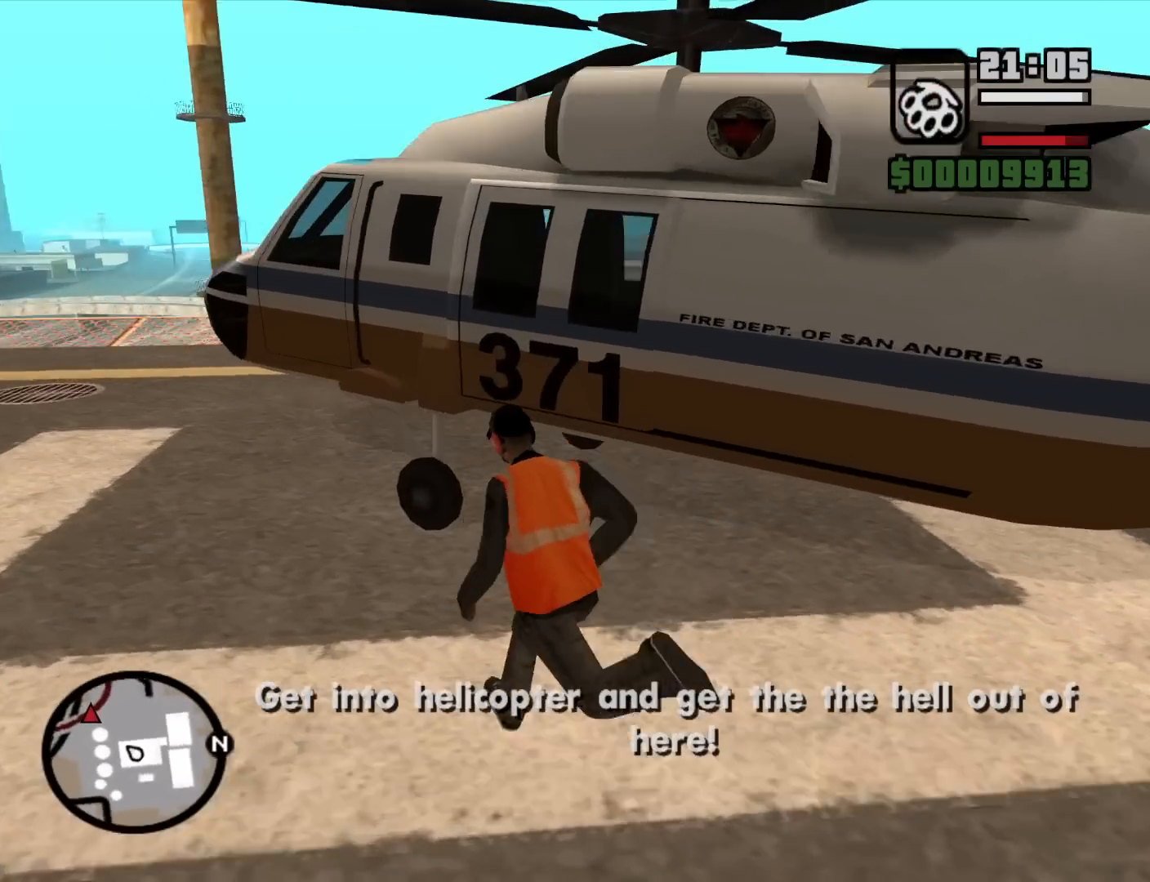
{"keys": [], "mouse": [], "events": [[34, "space", "up"], [84, "a", "up"], [84, "w", "up"], [134, "f", "up"]]}
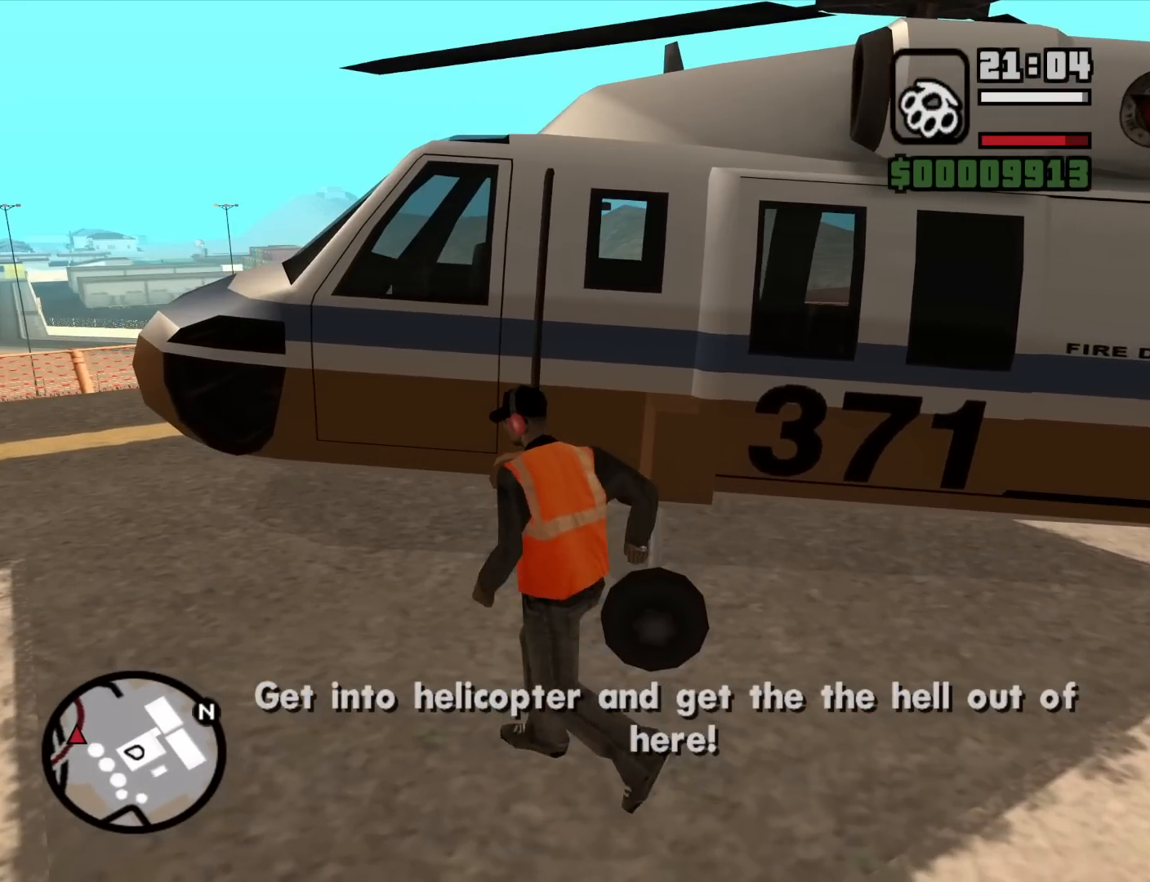
{"keys": [], "mouse": [], "events": []}
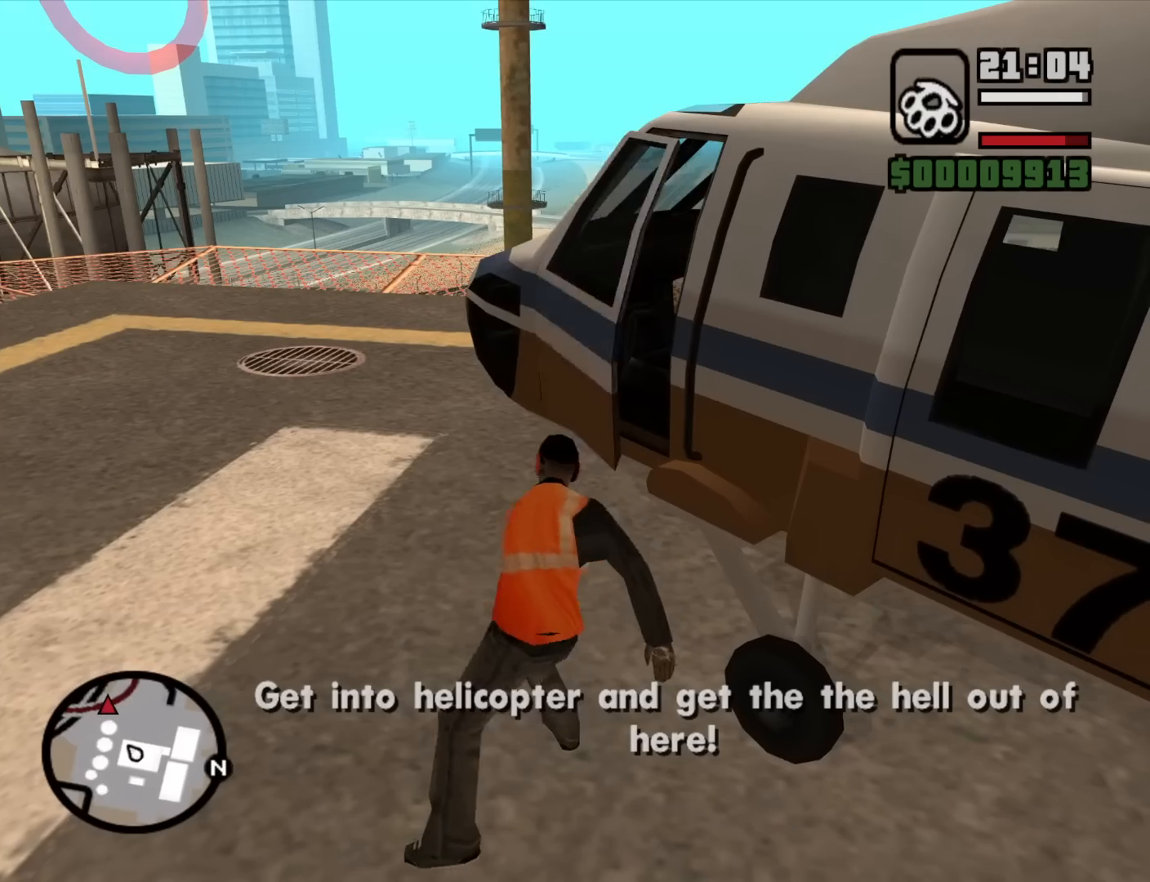
{"keys": [], "mouse": [], "events": []}
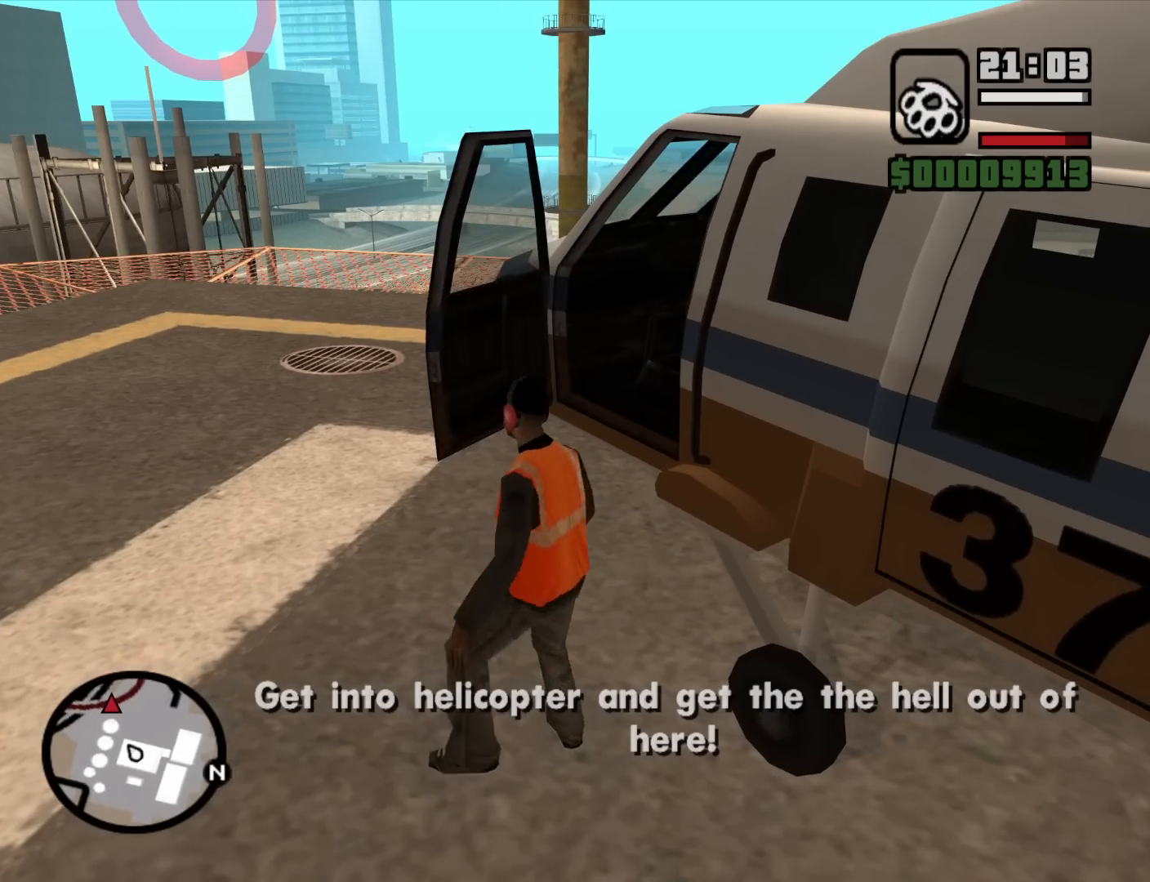
{"keys": ["w"], "mouse": [], "events": [[417, "w", "down"]]}
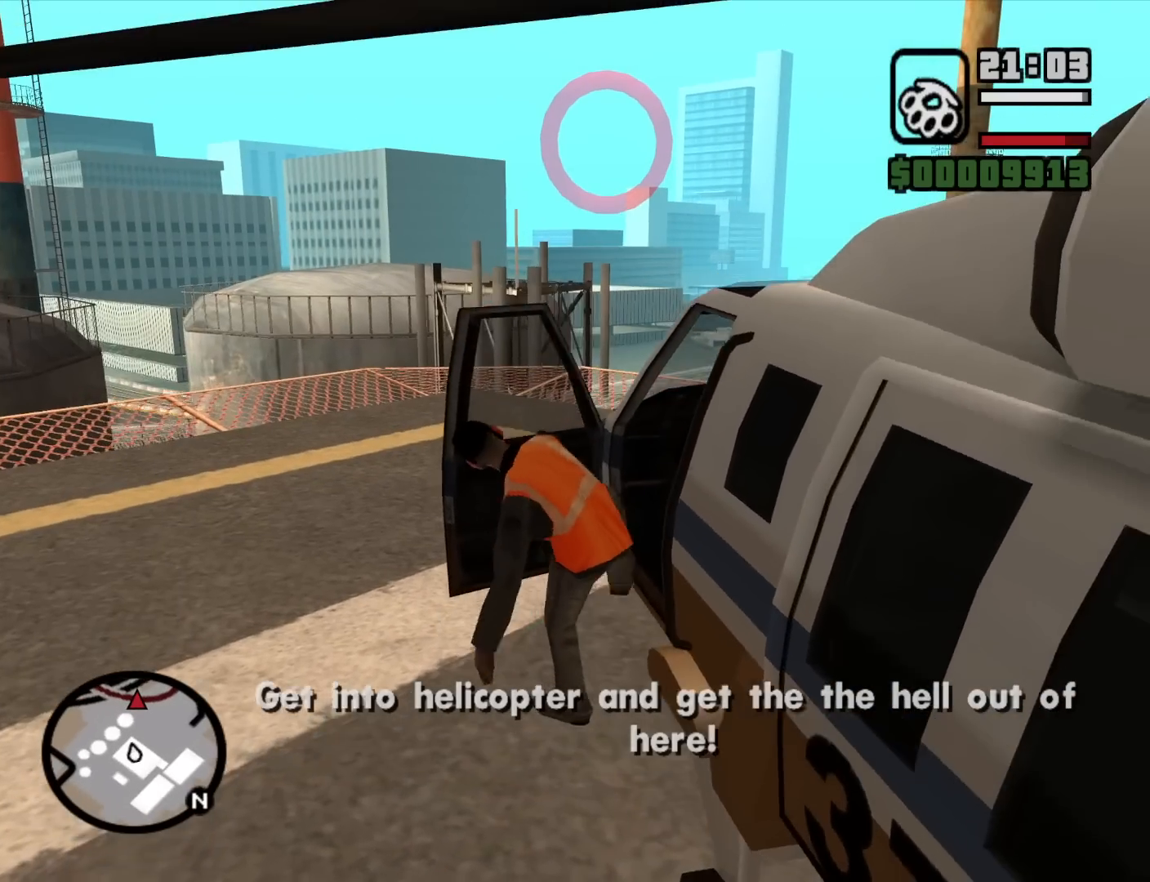
{"keys": ["w"], "mouse": [], "events": []}
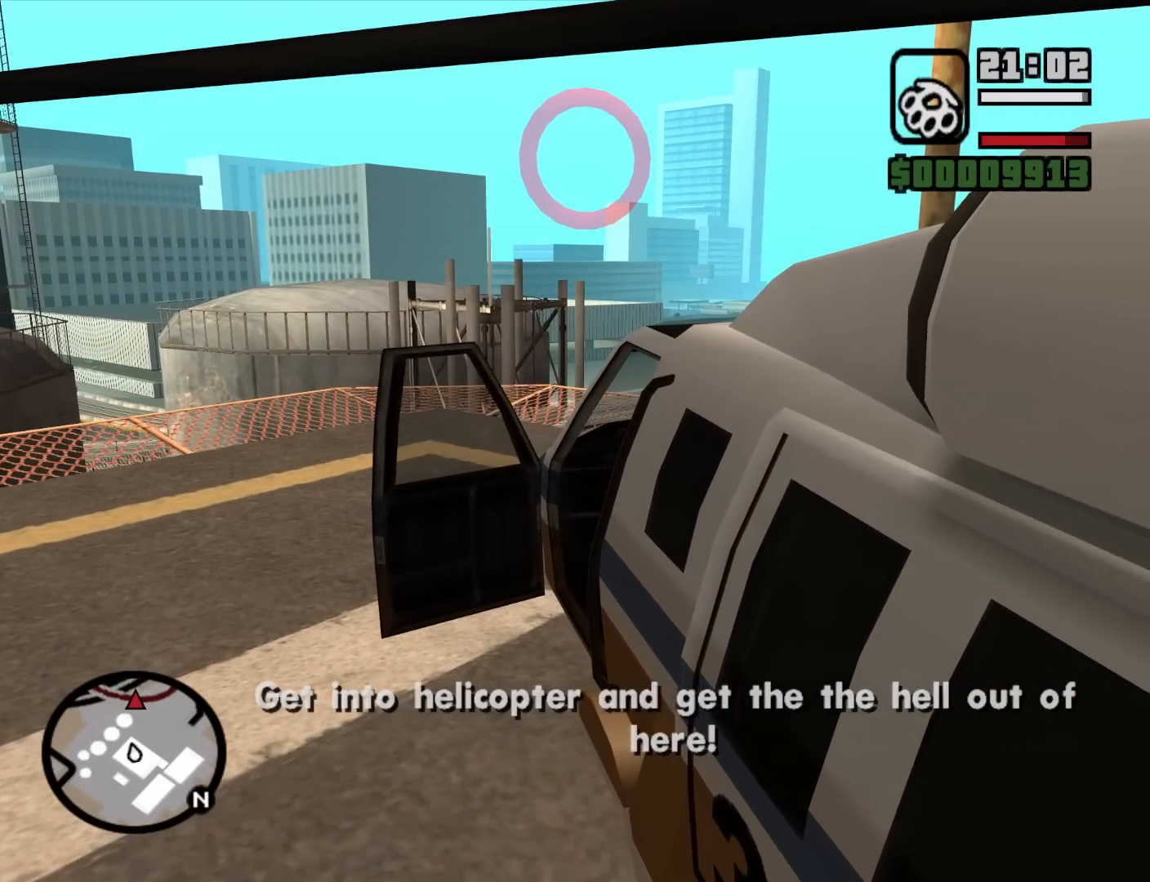
{"keys": ["w"], "mouse": [], "events": []}
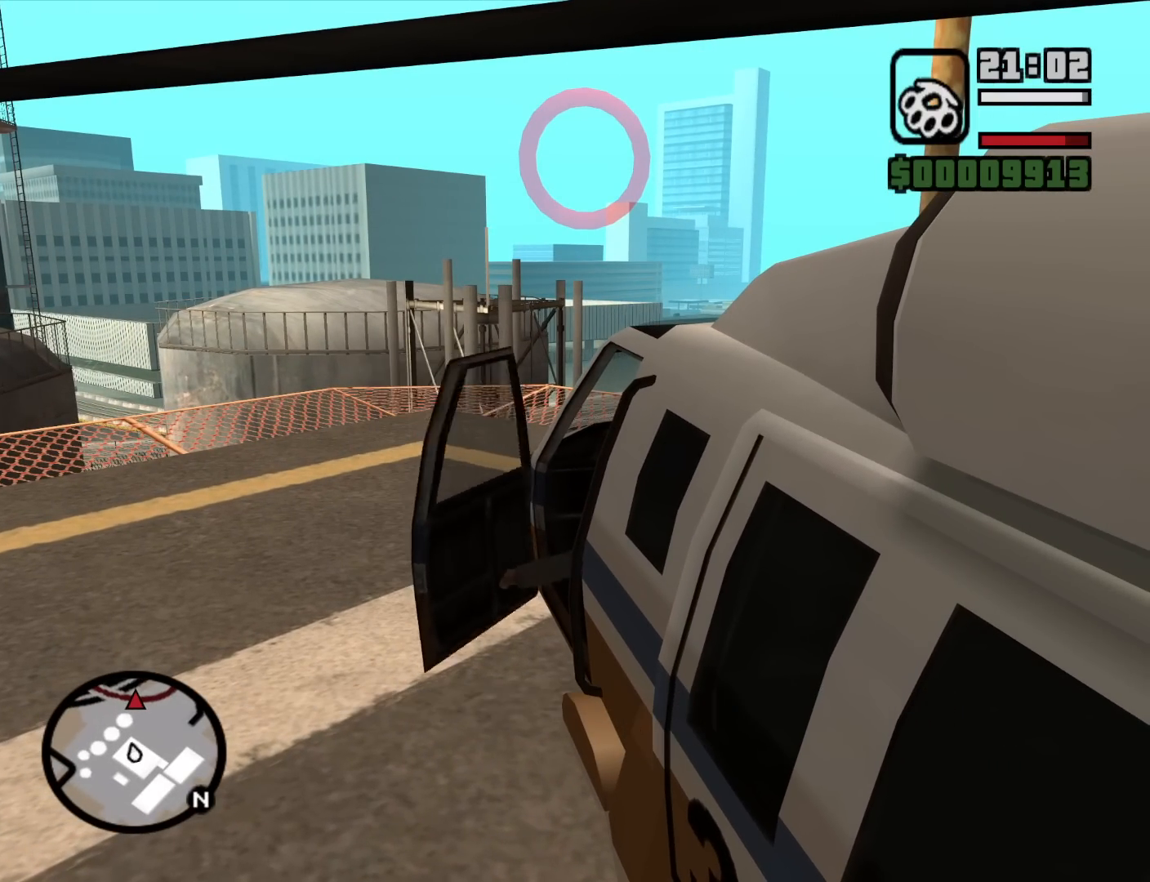
{"keys": ["w"], "mouse": [], "events": []}
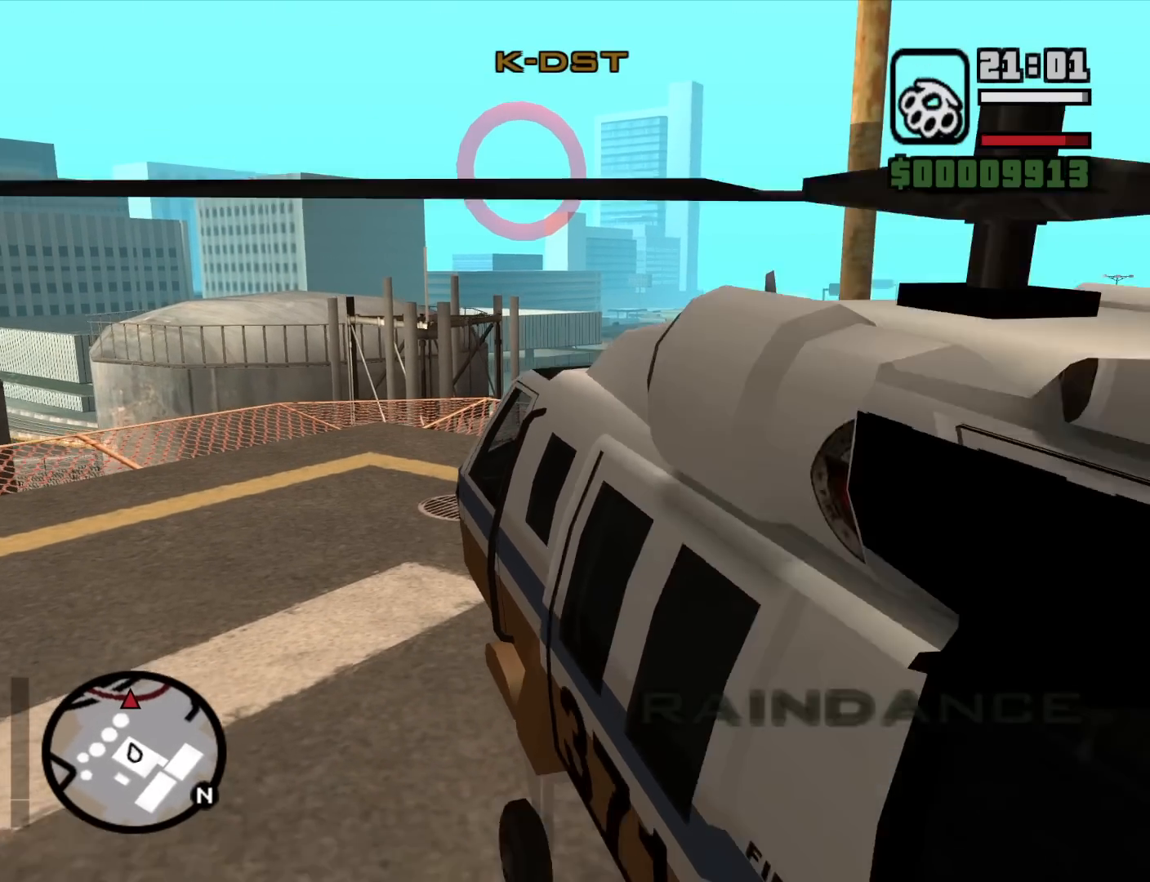
{"keys": ["w"], "mouse": [], "events": []}